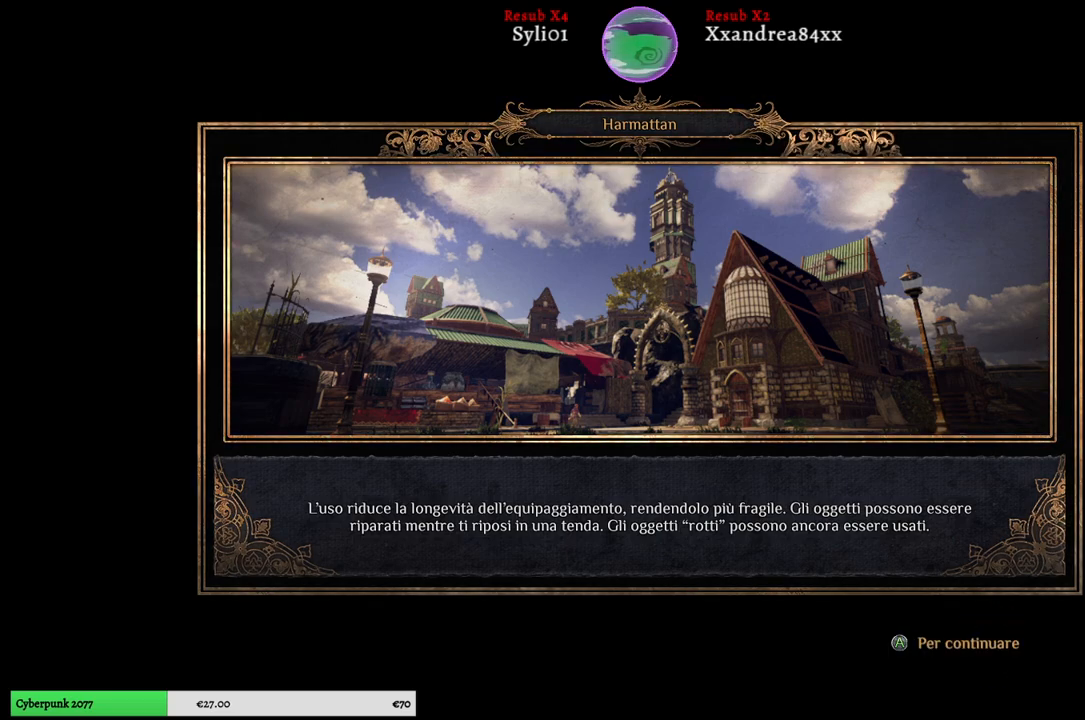
Gameplay with a controller (Xbox layout); each line is a JSON object with the inputs held at the frame after it. "events" lists button and stick changes between this image and that frame as [ms after this image, input, new state], when the widget could be followed in between. Not read: L2.
{"buttons": [], "left_stick": "center", "right_stick": "center", "events": [[217, "A", "down"], [300, "A", "up"]]}
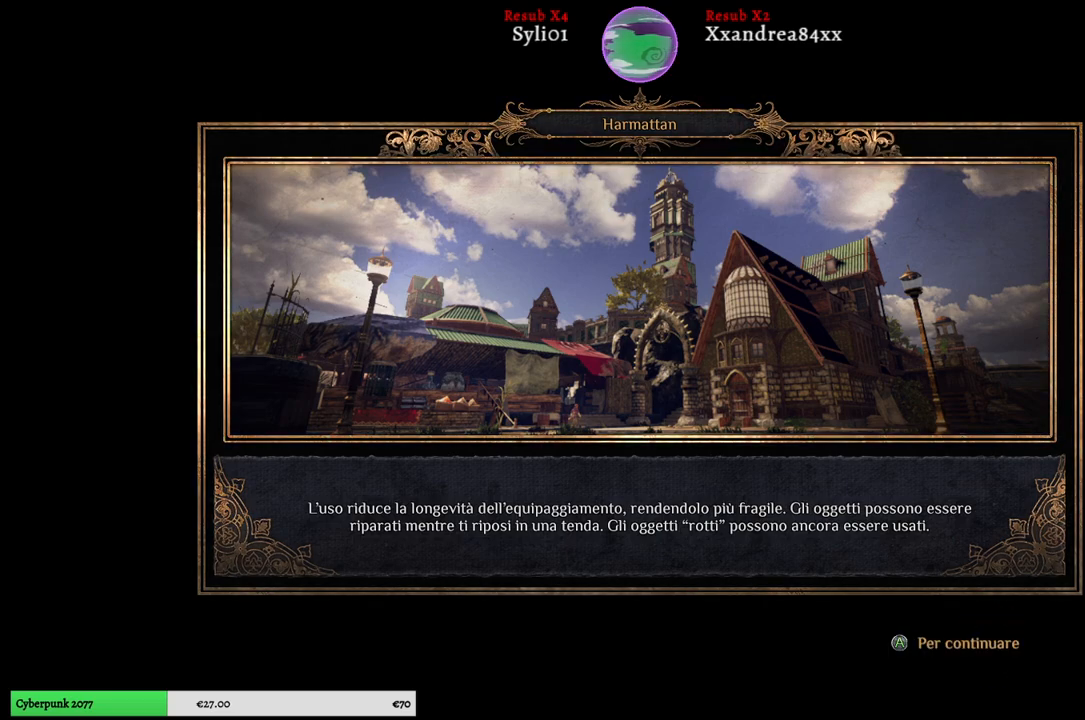
{"buttons": [], "left_stick": "center", "right_stick": "center", "events": []}
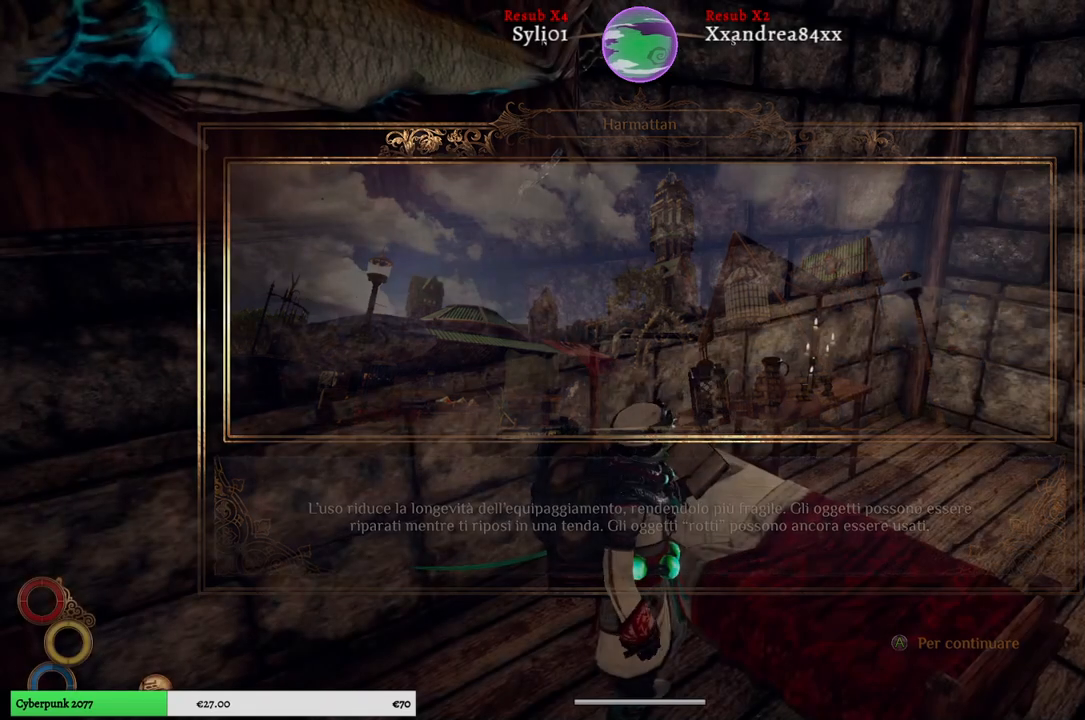
{"buttons": [], "left_stick": "right", "right_stick": "right", "events": [[233, "right_stick", "right"], [317, "left_stick", "right"]]}
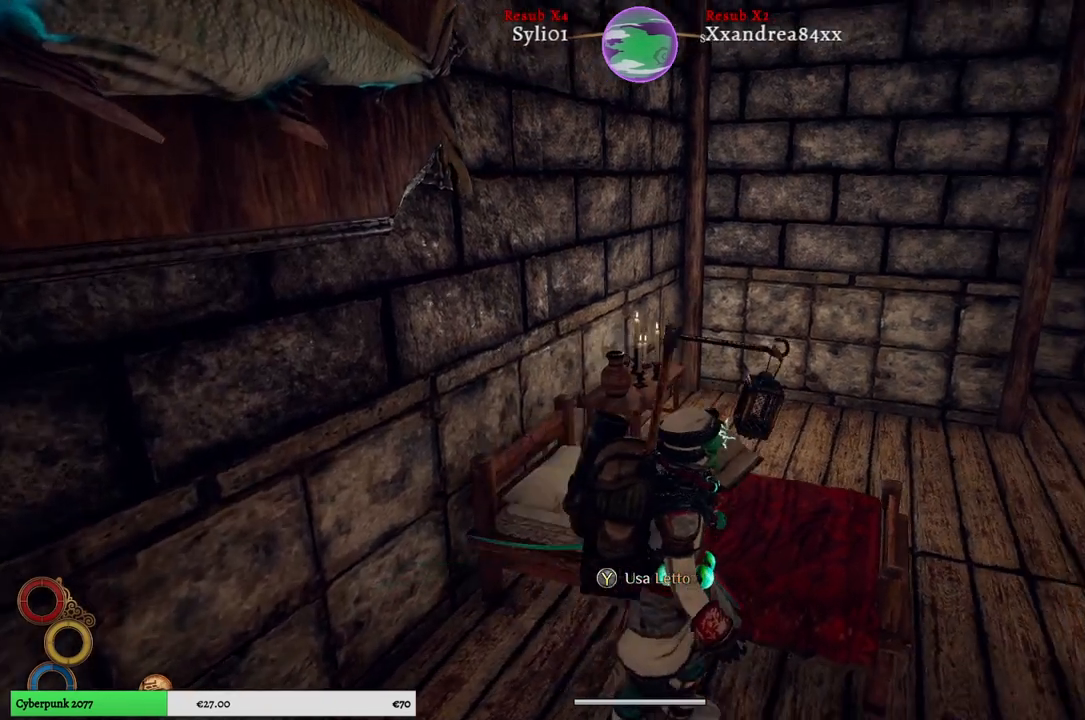
{"buttons": [], "left_stick": "up-right", "right_stick": "right", "events": [[217, "left_stick", "up-right"]]}
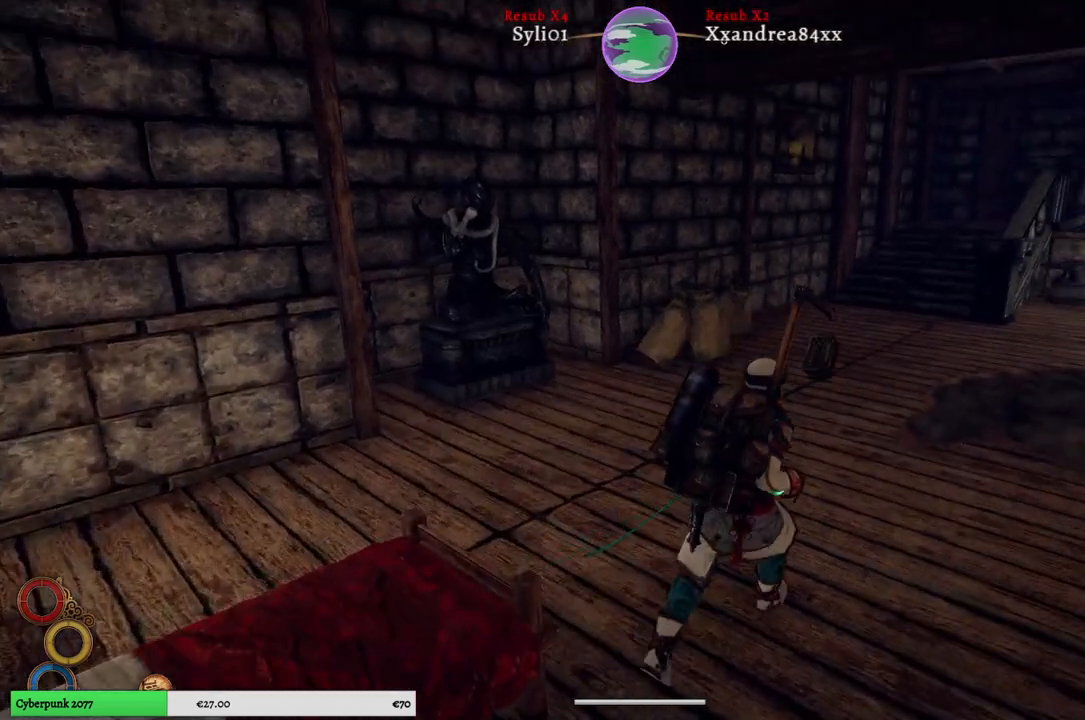
{"buttons": [], "left_stick": "up-right", "right_stick": "center", "events": [[83, "right_stick", "center"]]}
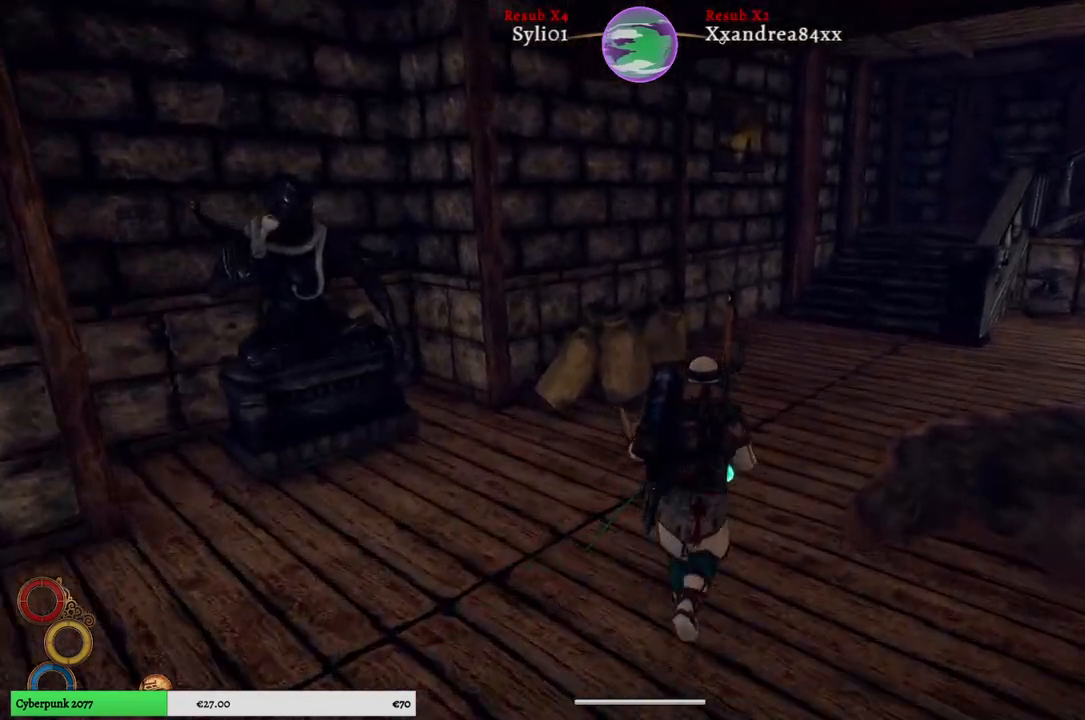
{"buttons": [], "left_stick": "up", "right_stick": "center", "events": [[100, "right_stick", "right"], [450, "left_stick", "up"], [467, "right_stick", "center"]]}
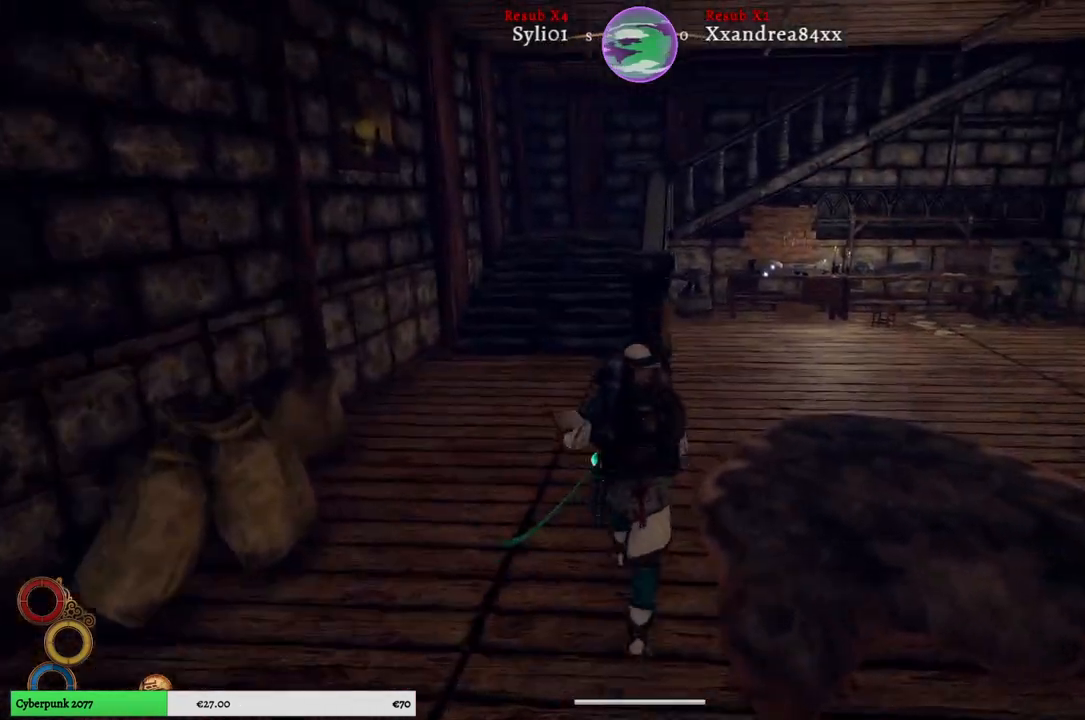
{"buttons": [], "left_stick": "up", "right_stick": "center", "events": []}
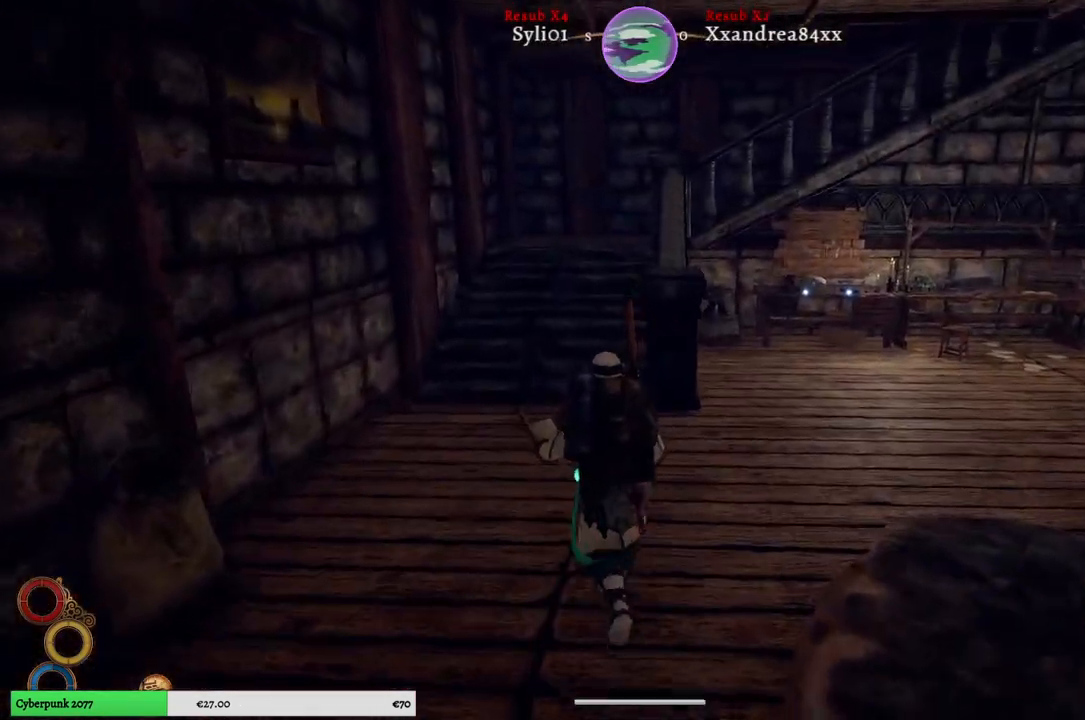
{"buttons": [], "left_stick": "up", "right_stick": "center", "events": []}
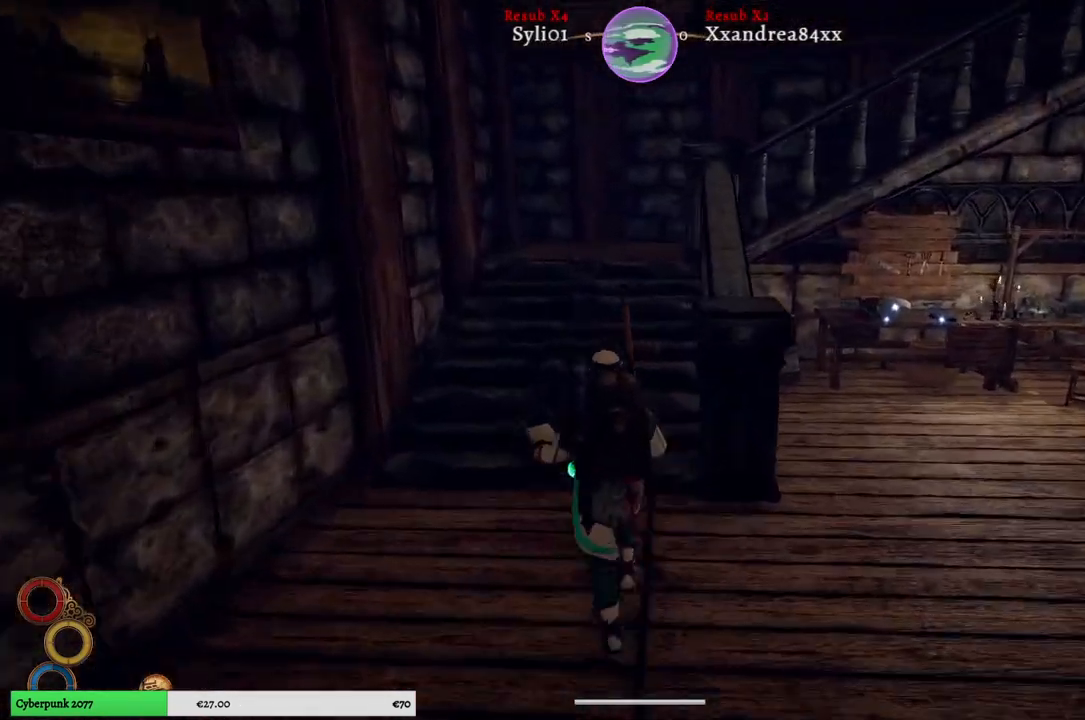
{"buttons": [], "left_stick": "up", "right_stick": "right", "events": [[317, "right_stick", "right"]]}
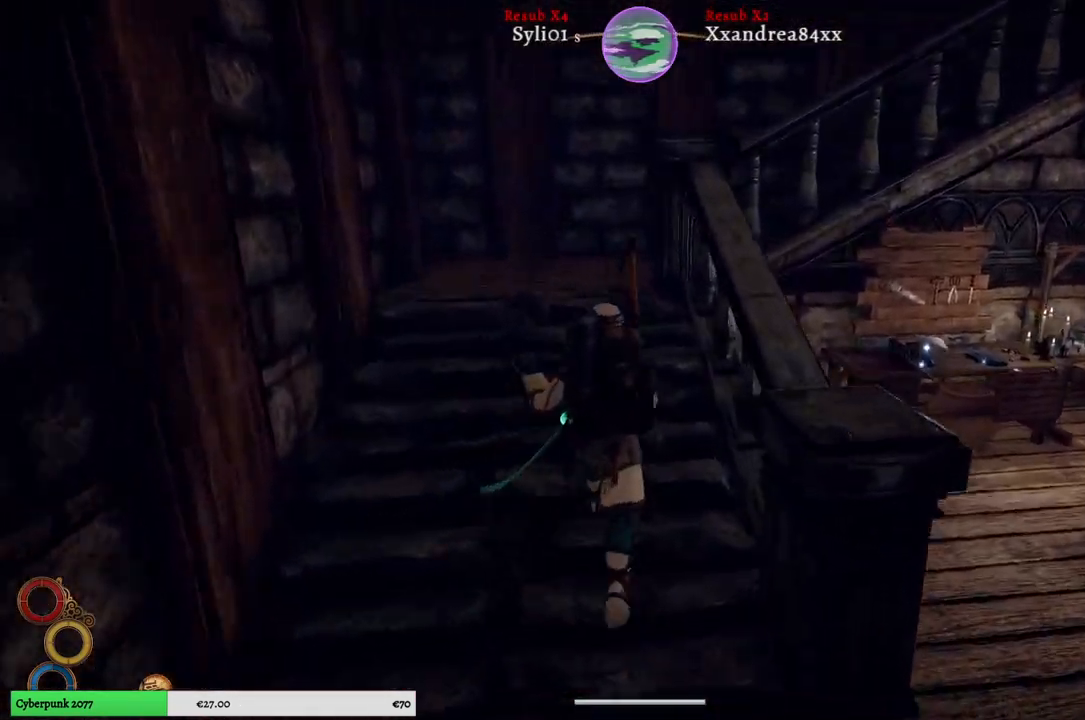
{"buttons": [], "left_stick": "up", "right_stick": "right", "events": []}
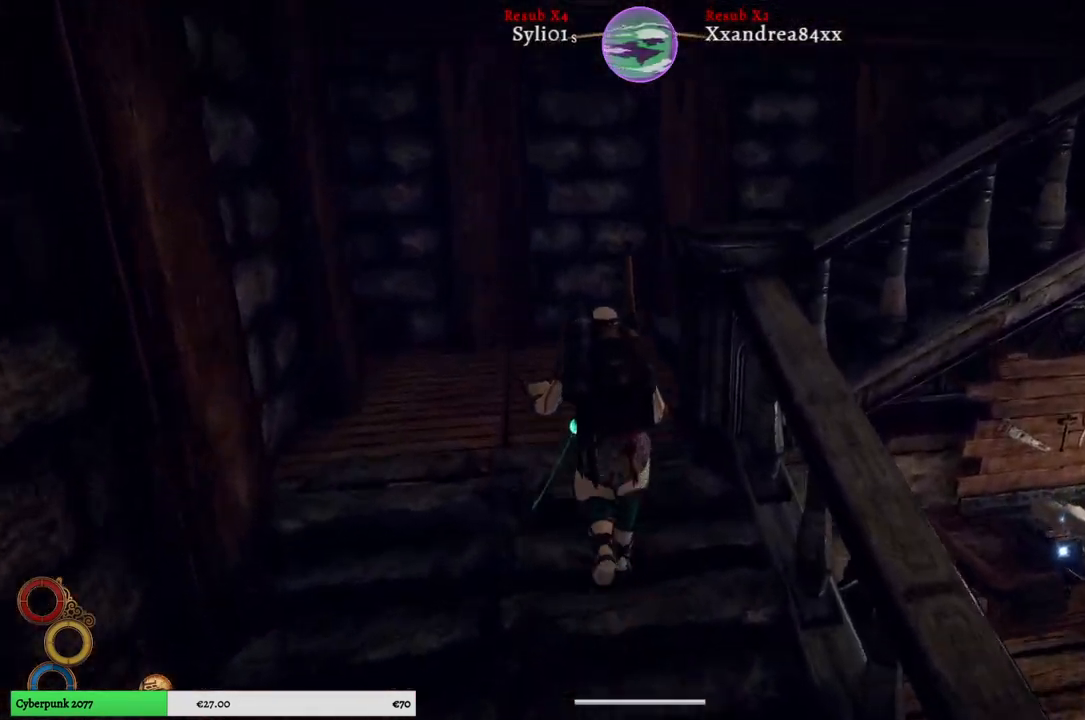
{"buttons": [], "left_stick": "up", "right_stick": "right", "events": [[367, "right_stick", "center"], [433, "right_stick", "right"]]}
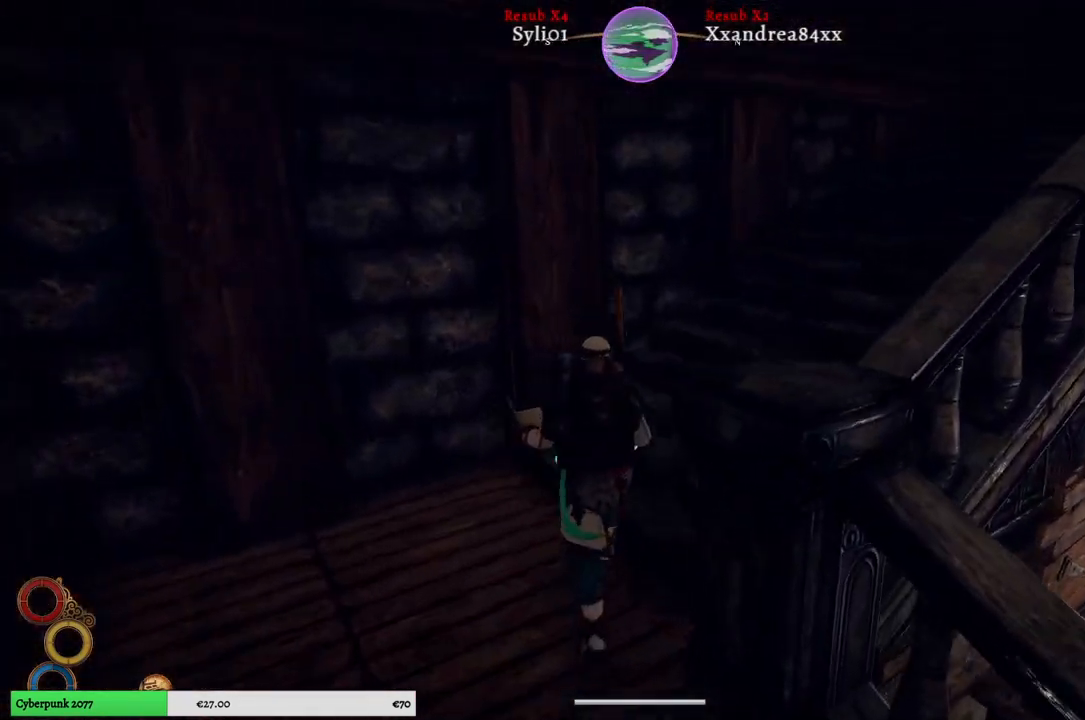
{"buttons": [], "left_stick": "up", "right_stick": "center", "events": [[300, "right_stick", "center"]]}
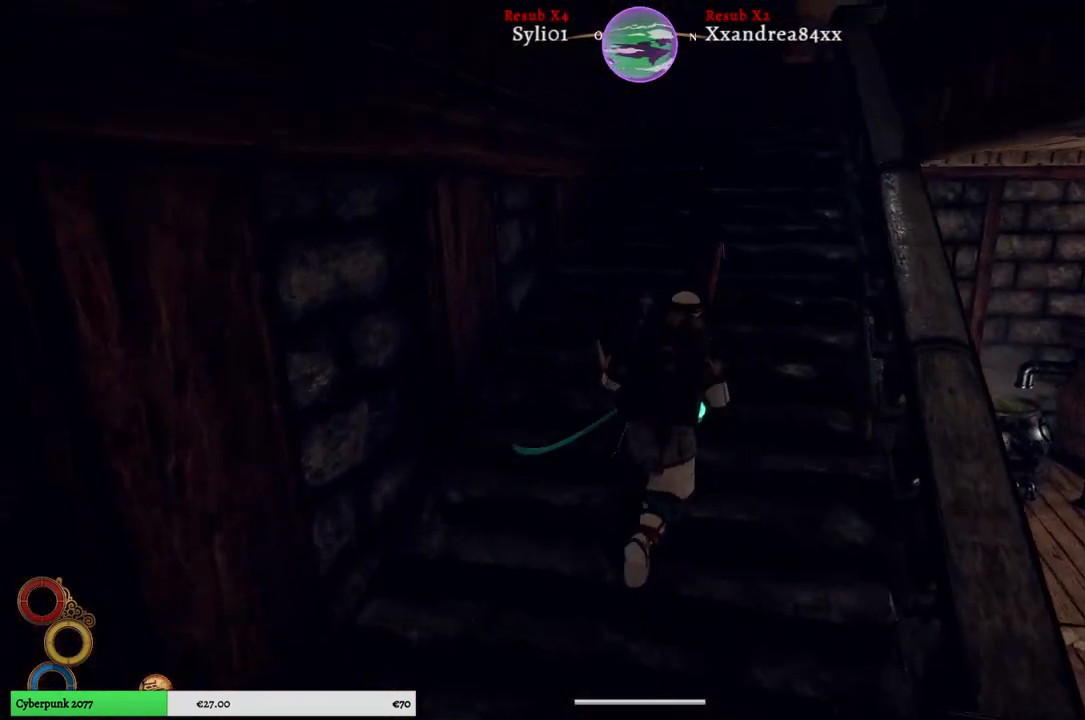
{"buttons": [], "left_stick": "up", "right_stick": "center", "events": []}
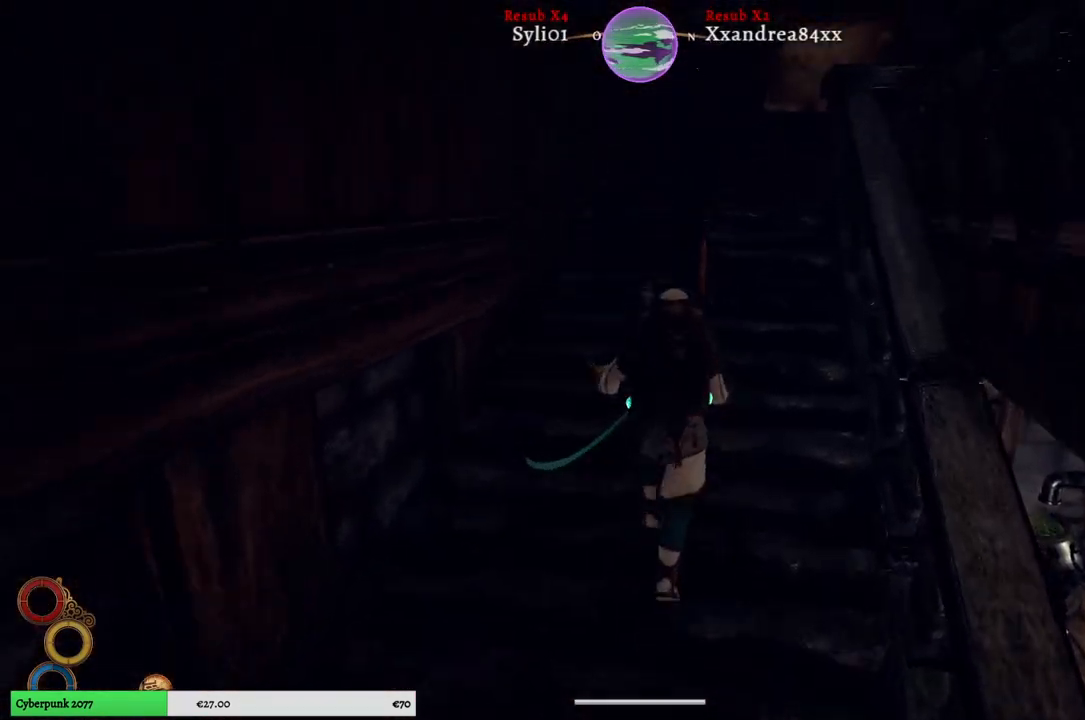
{"buttons": [], "left_stick": "up", "right_stick": "center", "events": []}
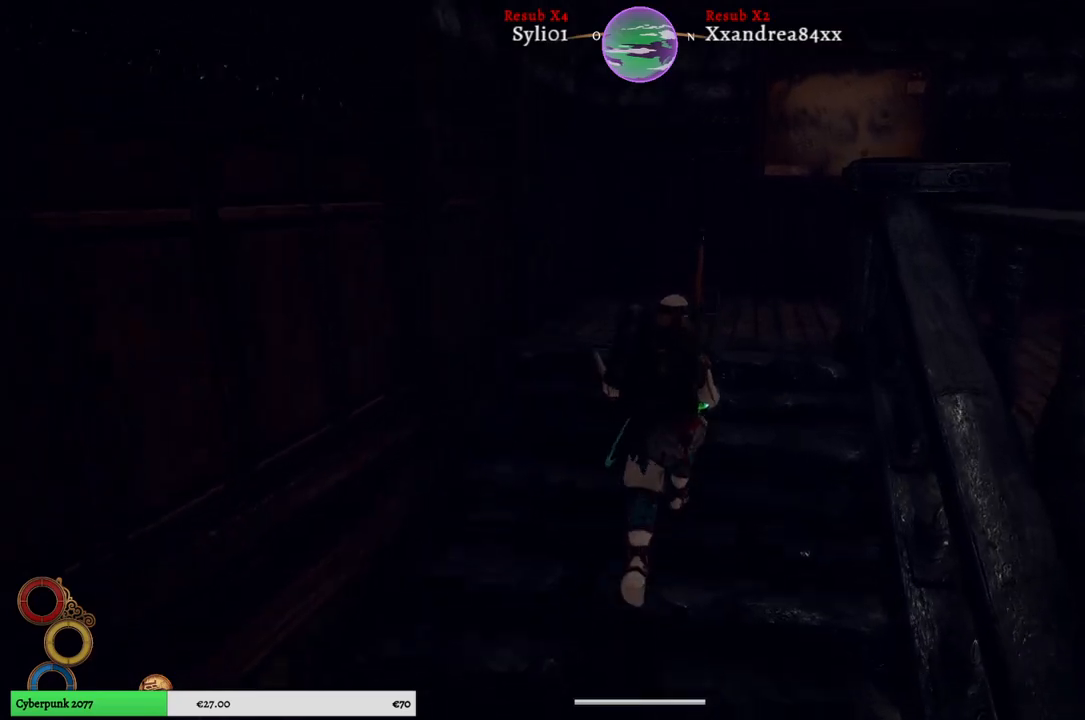
{"buttons": [], "left_stick": "up", "right_stick": "right", "events": [[150, "right_stick", "right"]]}
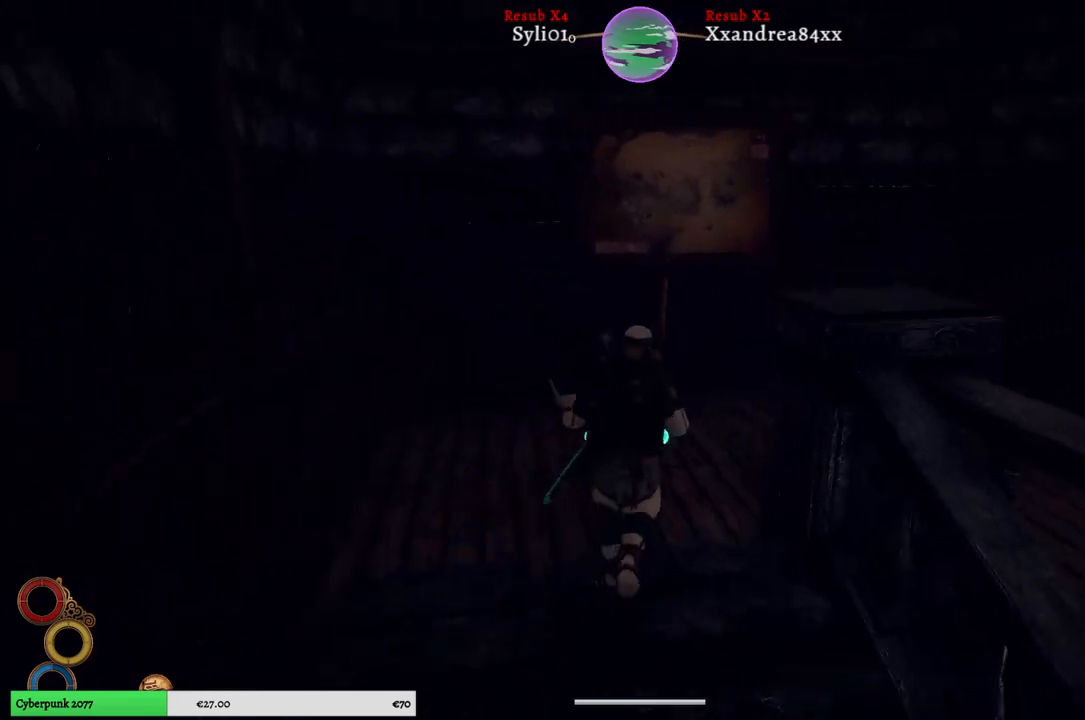
{"buttons": [], "left_stick": "up", "right_stick": "right", "events": []}
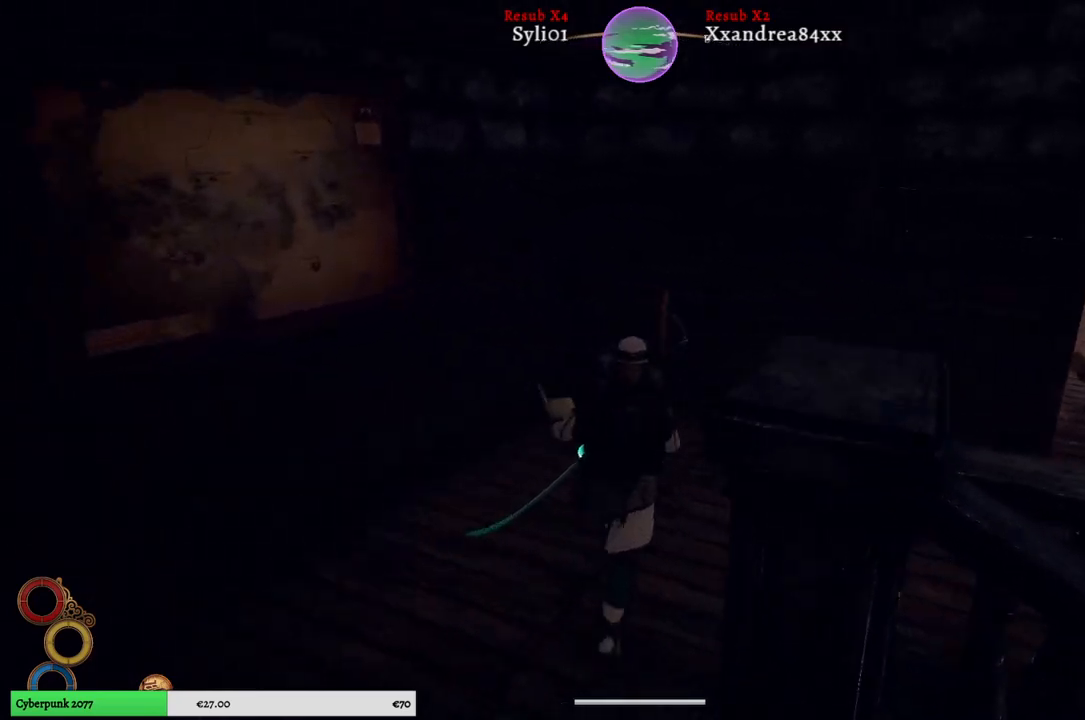
{"buttons": [], "left_stick": "up-right", "right_stick": "center", "events": [[200, "left_stick", "up-right"], [433, "right_stick", "center"]]}
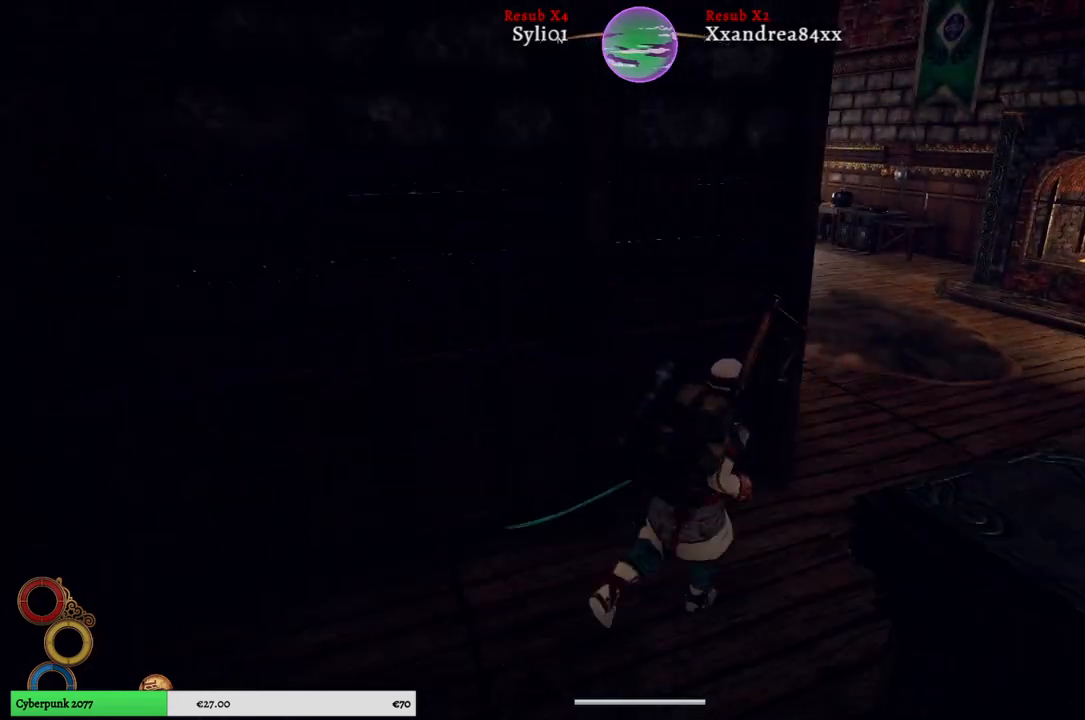
{"buttons": [], "left_stick": "up-right", "right_stick": "center", "events": []}
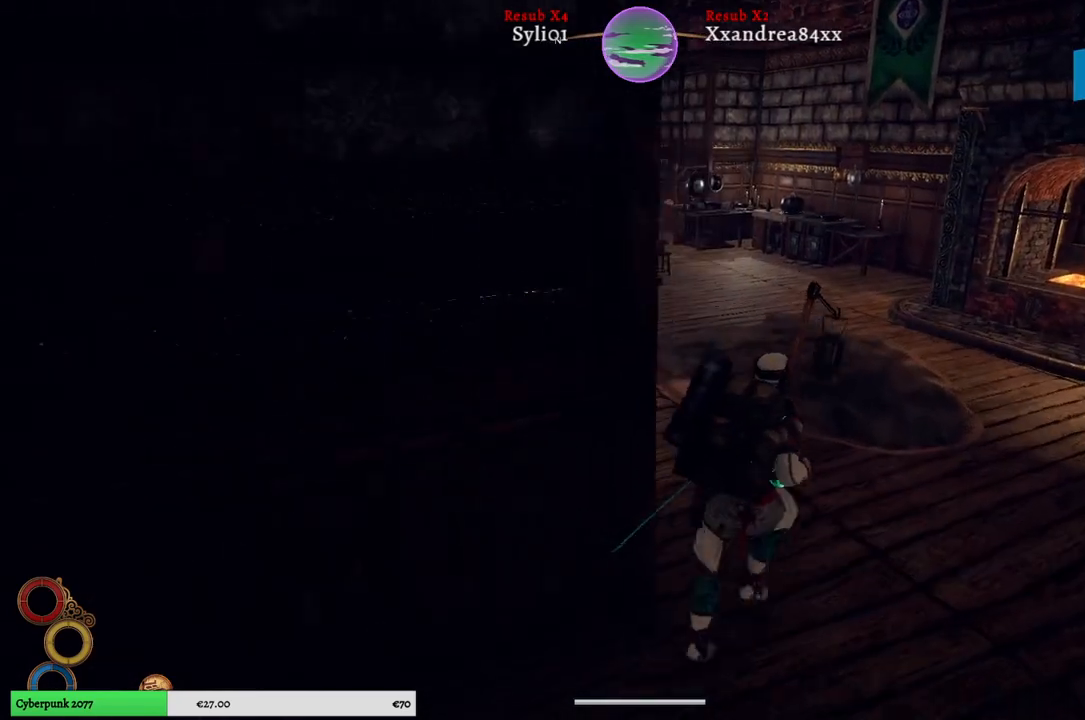
{"buttons": [], "left_stick": "up", "right_stick": "left", "events": [[83, "left_stick", "up"], [367, "right_stick", "left"]]}
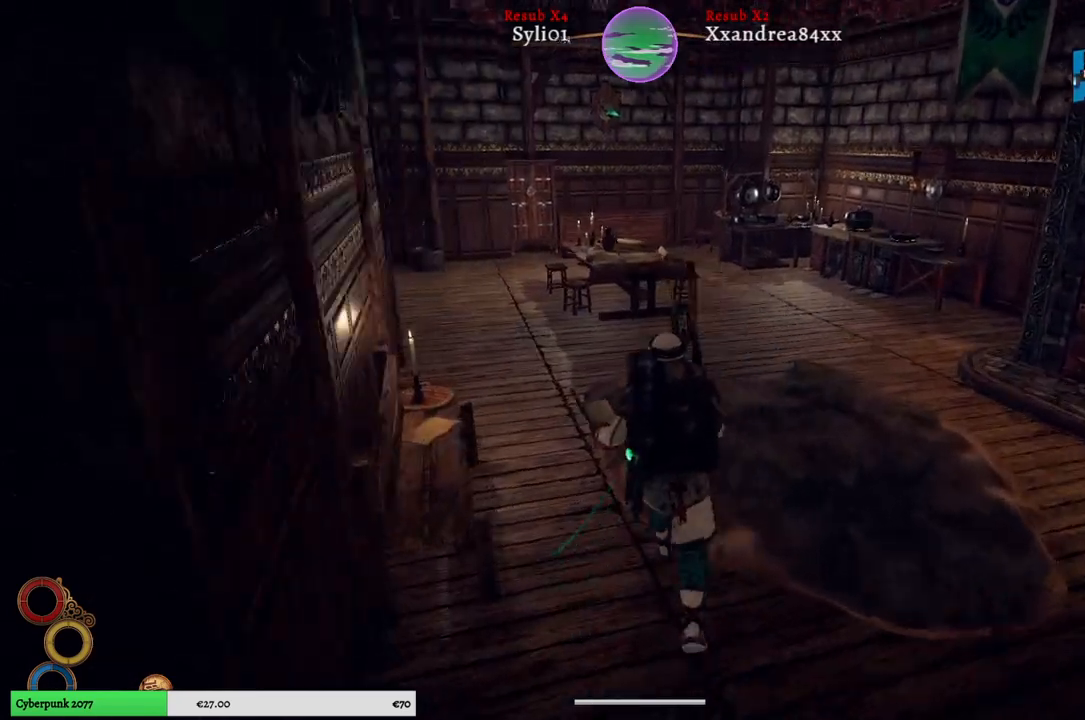
{"buttons": [], "left_stick": "up", "right_stick": "left", "events": [[150, "right_stick", "center"], [500, "right_stick", "left"]]}
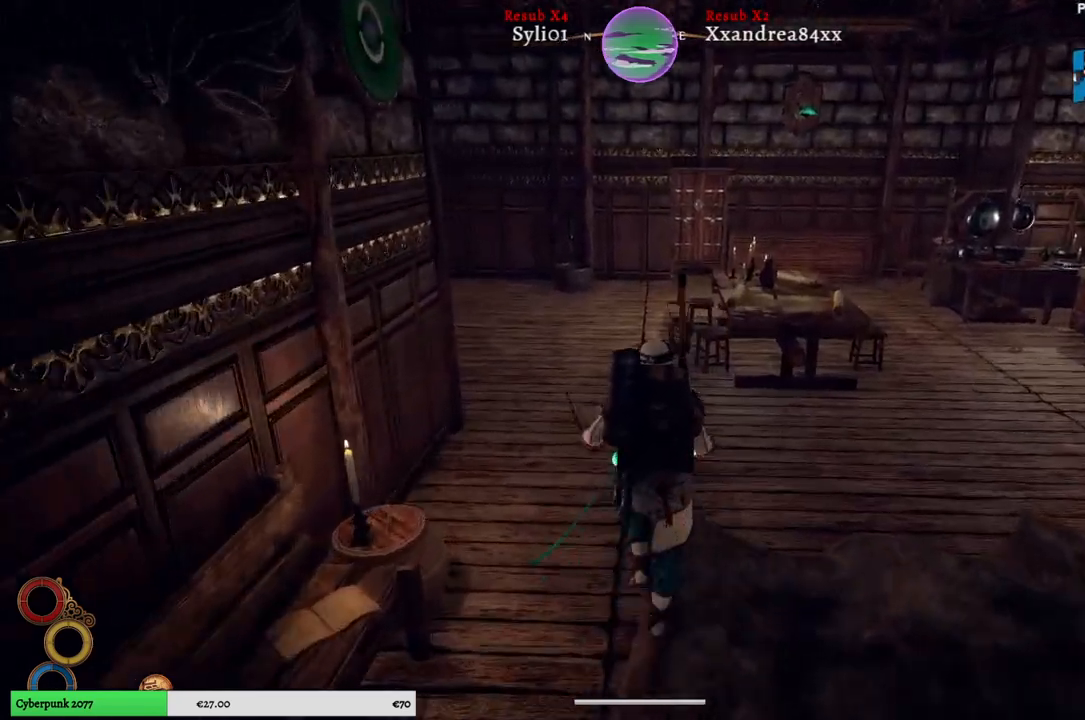
{"buttons": [], "left_stick": "up", "right_stick": "center", "events": [[400, "right_stick", "center"]]}
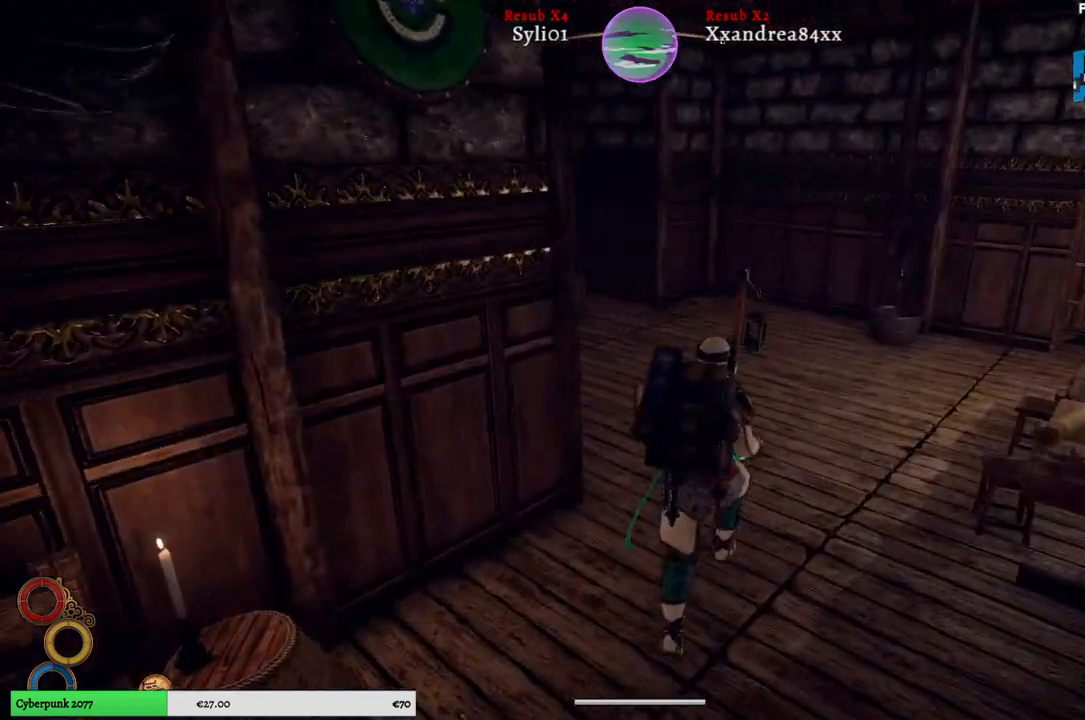
{"buttons": [], "left_stick": "up", "right_stick": "left", "events": [[150, "right_stick", "left"]]}
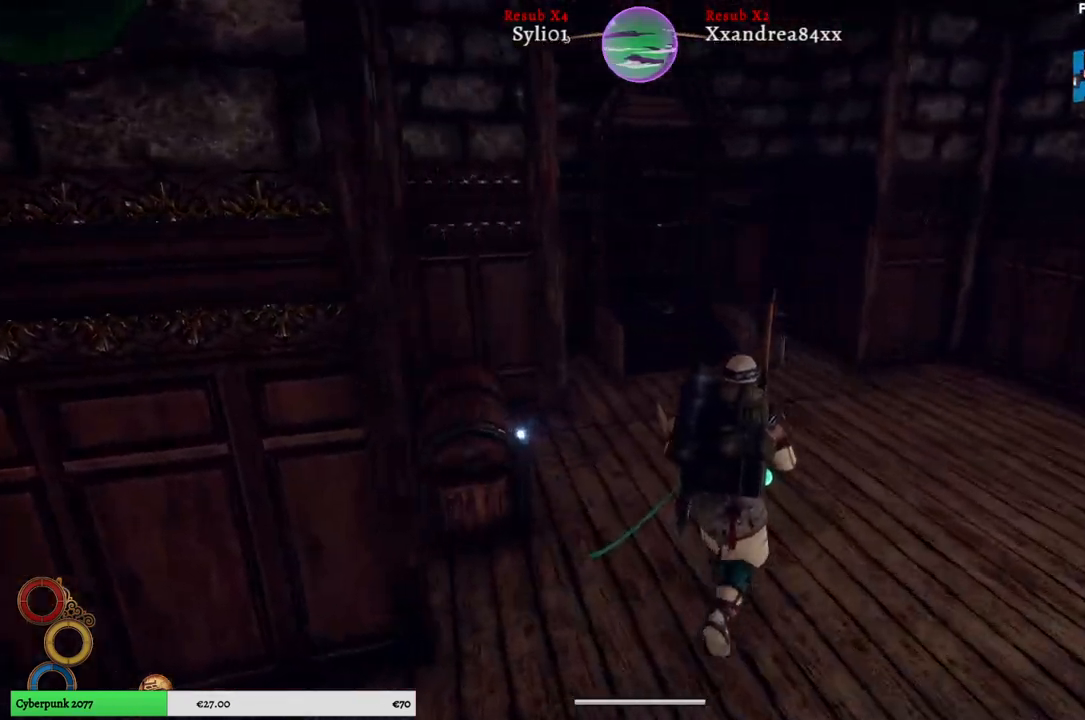
{"buttons": [], "left_stick": "up", "right_stick": "left", "events": [[200, "right_stick", "center"], [400, "right_stick", "left"]]}
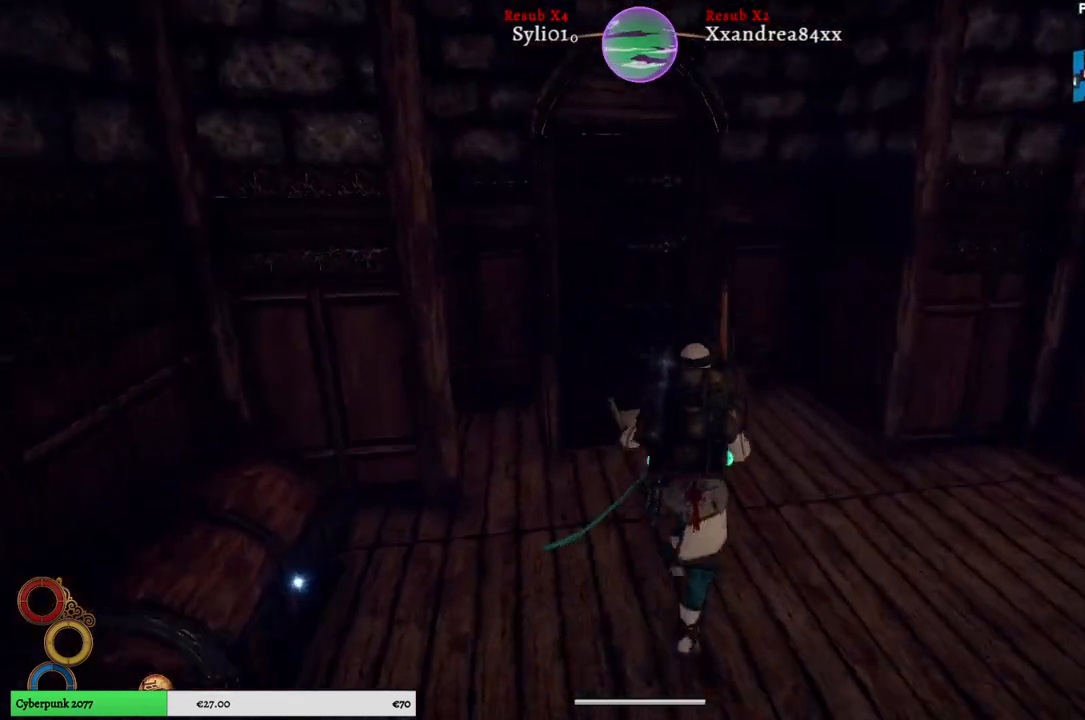
{"buttons": [], "left_stick": "up", "right_stick": "center", "events": [[183, "right_stick", "center"]]}
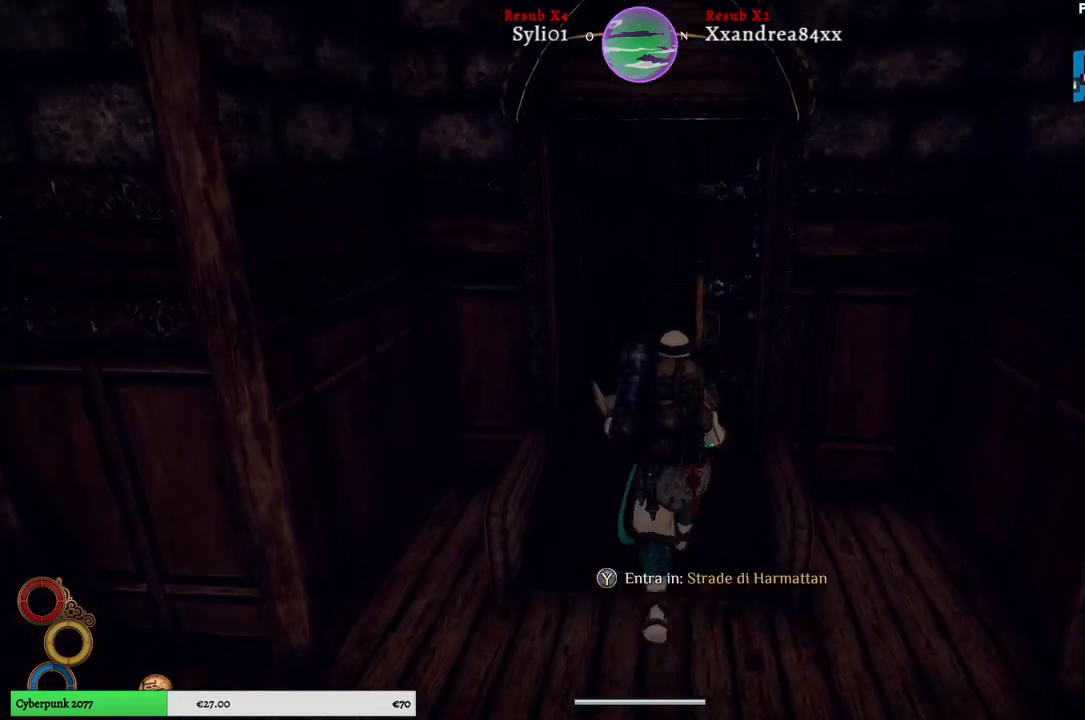
{"buttons": [], "left_stick": "center", "right_stick": "center", "events": [[100, "left_stick", "center"], [333, "Y", "down"], [433, "Y", "up"]]}
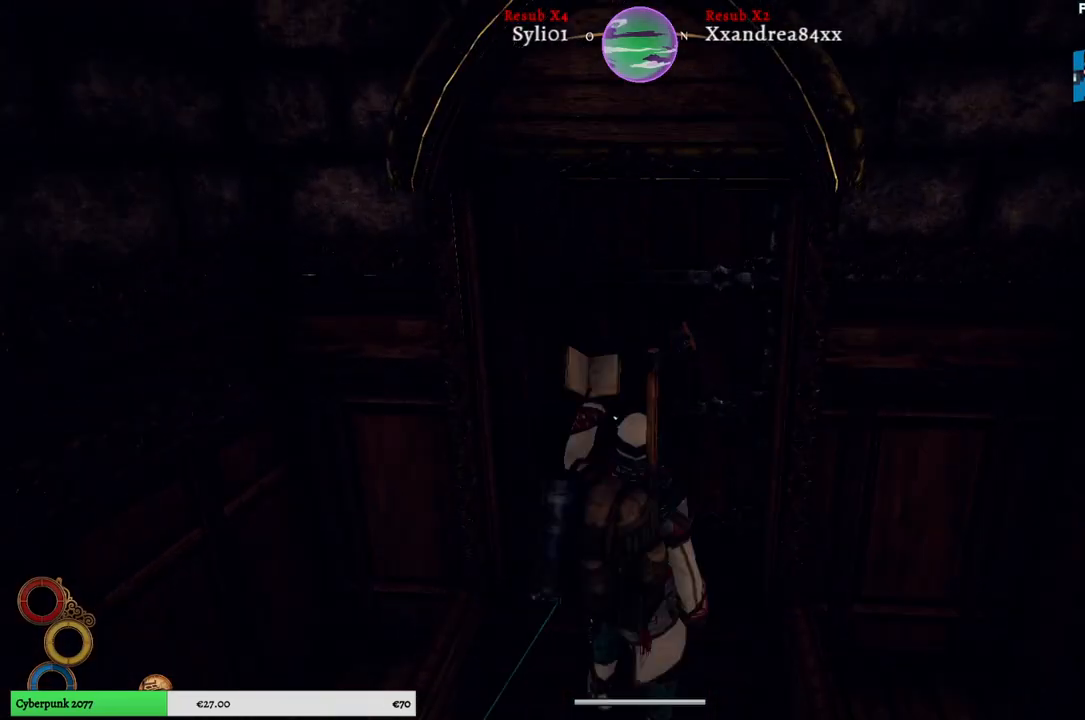
{"buttons": [], "left_stick": "center", "right_stick": "center", "events": []}
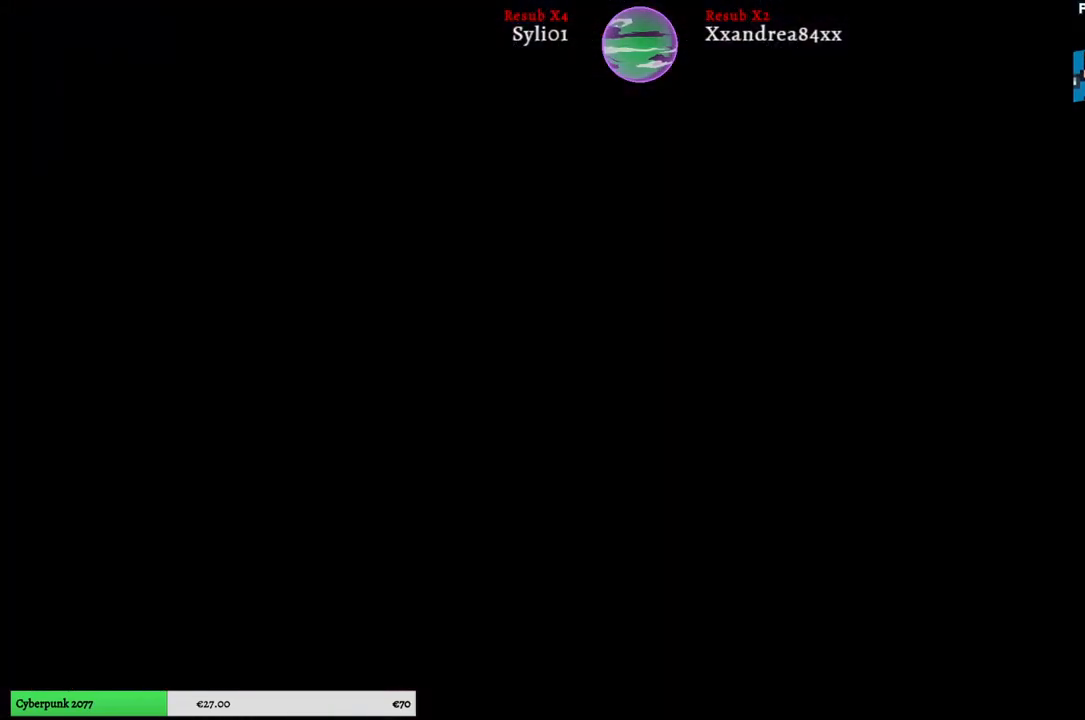
{"buttons": [], "left_stick": "center", "right_stick": "center", "events": []}
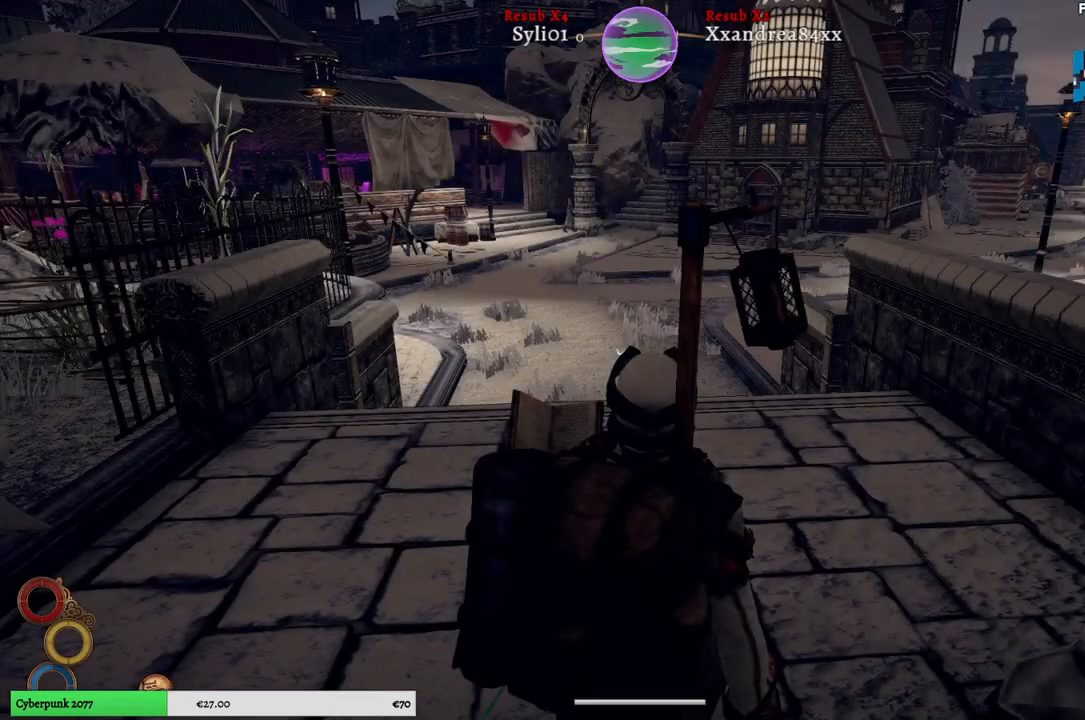
{"buttons": [], "left_stick": "up", "right_stick": "center", "events": [[83, "left_stick", "up"]]}
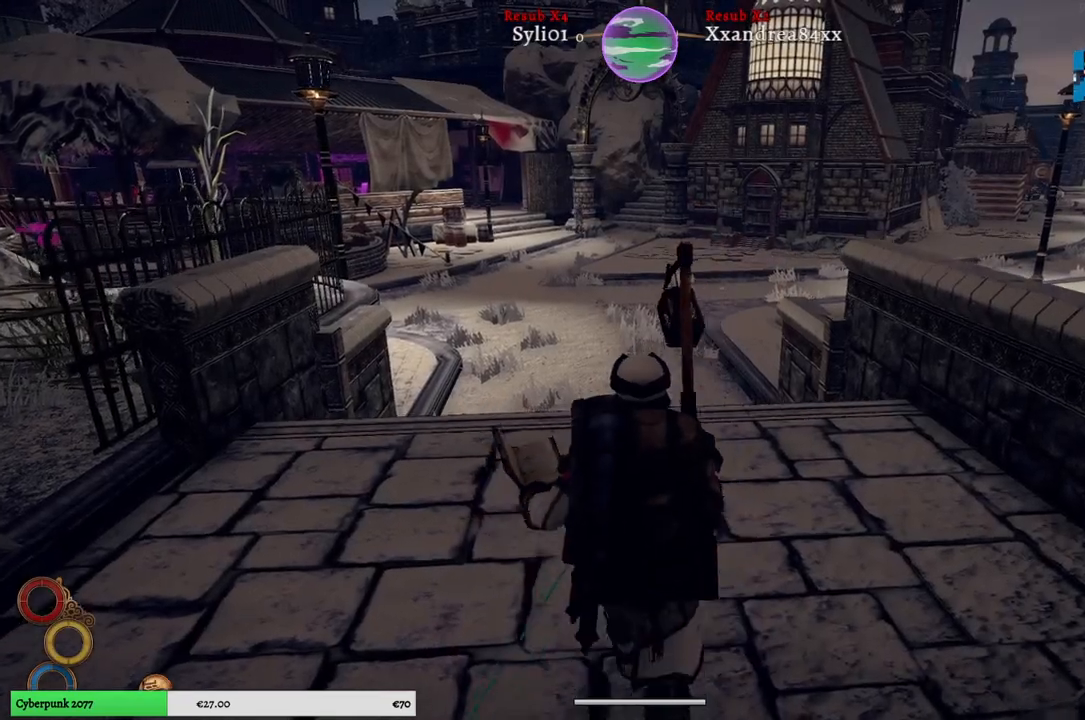
{"buttons": [], "left_stick": "up", "right_stick": "center", "events": []}
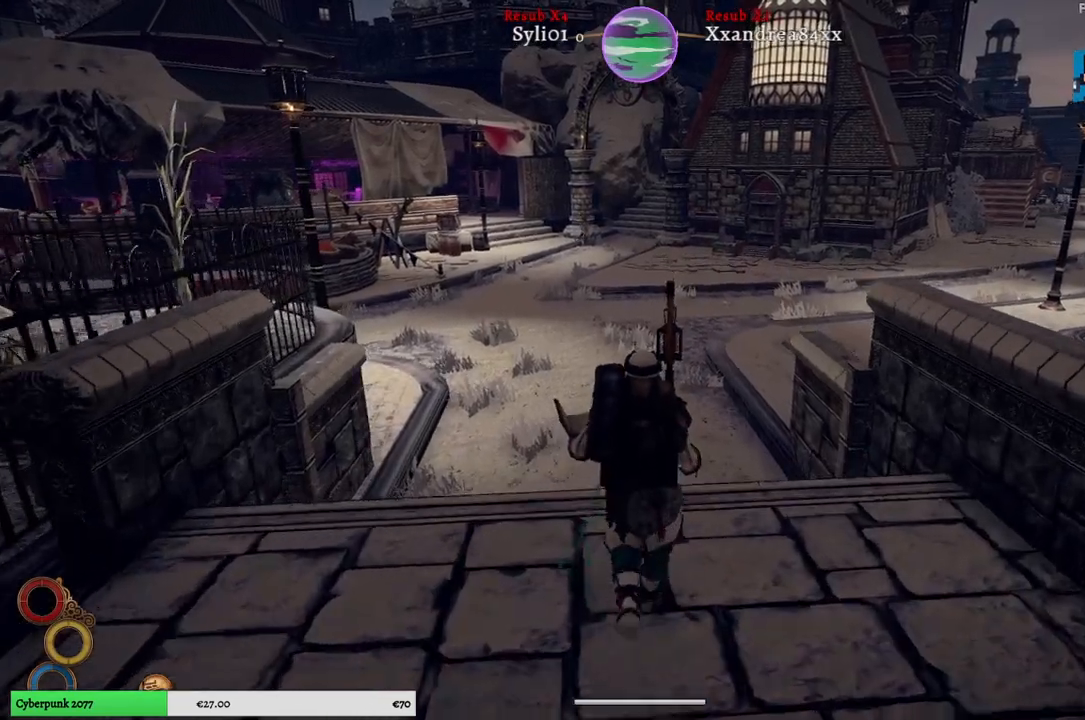
{"buttons": [], "left_stick": "up", "right_stick": "center", "events": []}